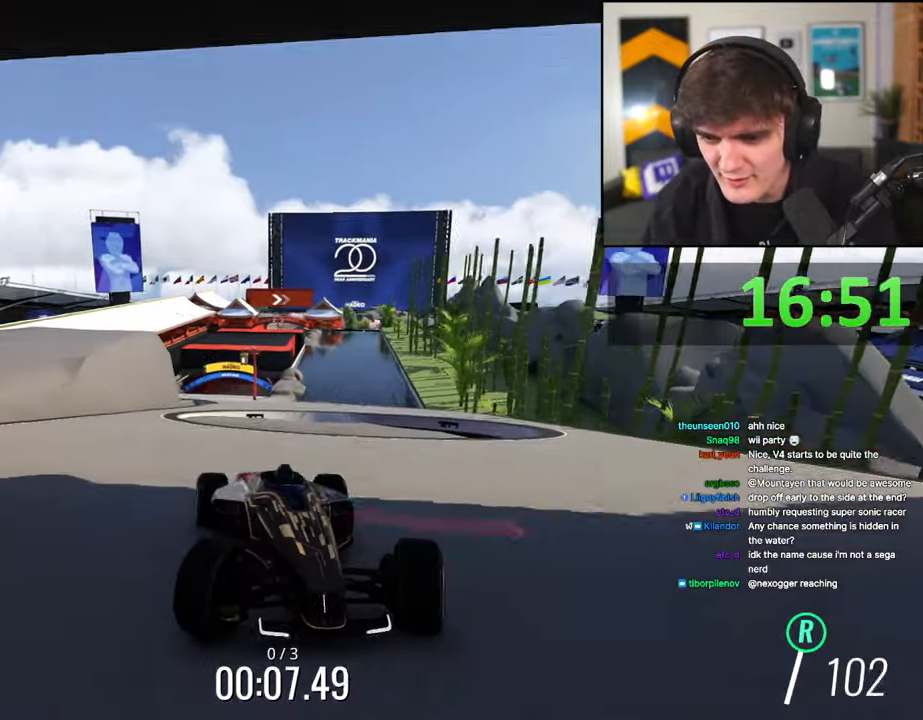
Gameplay with keyboard; each line is a JSON object with the keys held at the frame after it. "events" lists presses ("down") and releases ("up") of "brake", "down", "left", "right" and "up" between this image and that frame as [ms after this image, input, new state], when the widget could be followed in between. No other keys are recorded. Mouse input is not recorded. Key names are as the overlay labels them; some are game actions (e.g. jump) rather than physical keys.
{"keys": ["brake"], "events": [[50, "right", "up"], [334, "left", "down"], [484, "left", "up"]]}
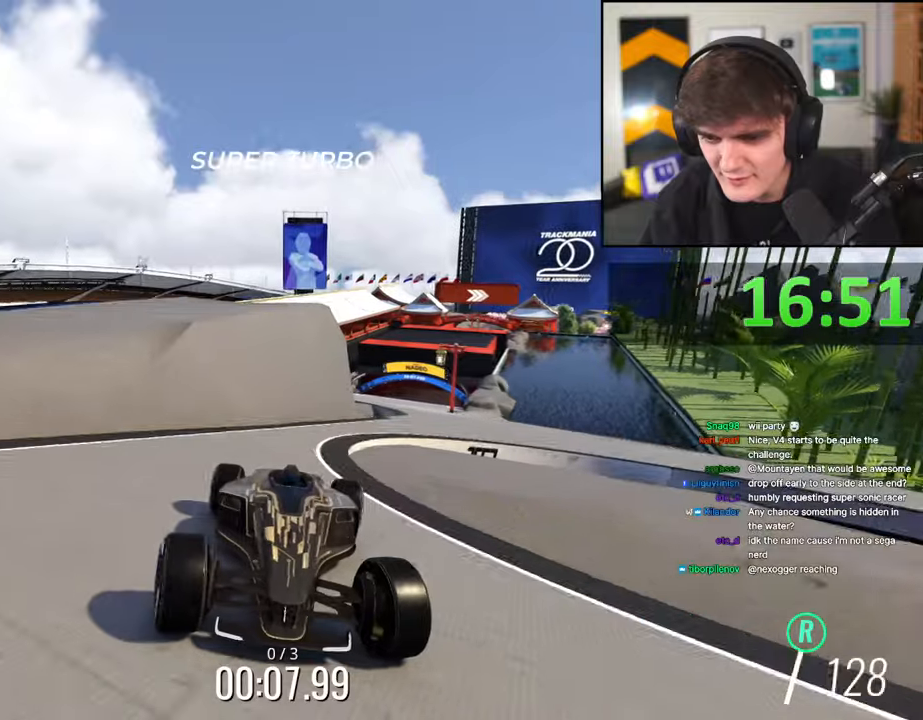
{"keys": ["brake"], "events": [[17, "left", "down"], [250, "left", "up"], [400, "left", "down"], [484, "left", "up"]]}
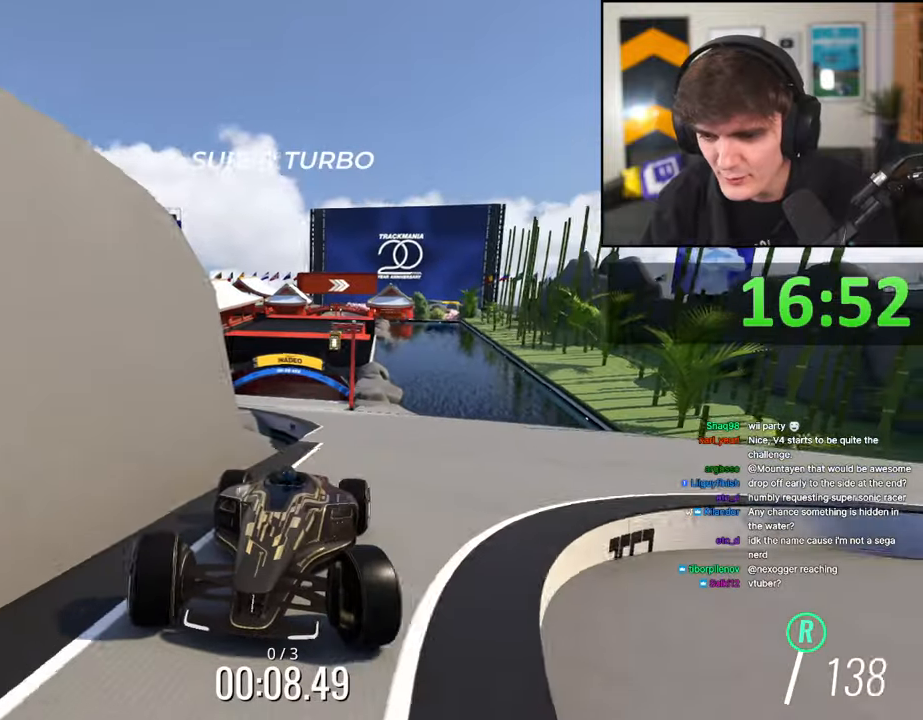
{"keys": ["brake", "right"], "events": [[84, "right", "down"], [234, "right", "up"], [367, "right", "down"]]}
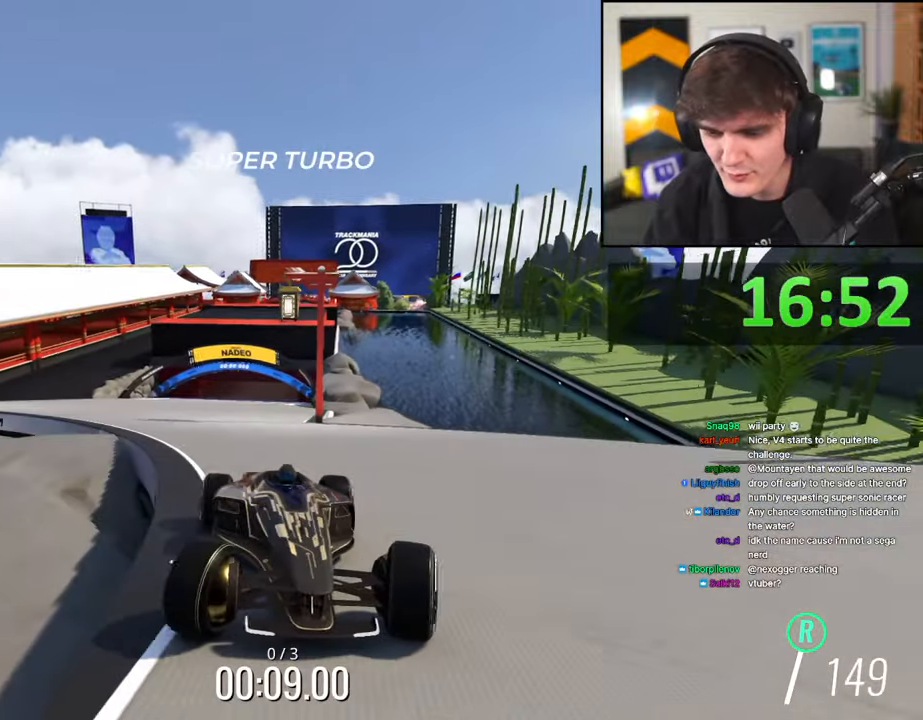
{"keys": ["brake"], "events": [[50, "right", "up"]]}
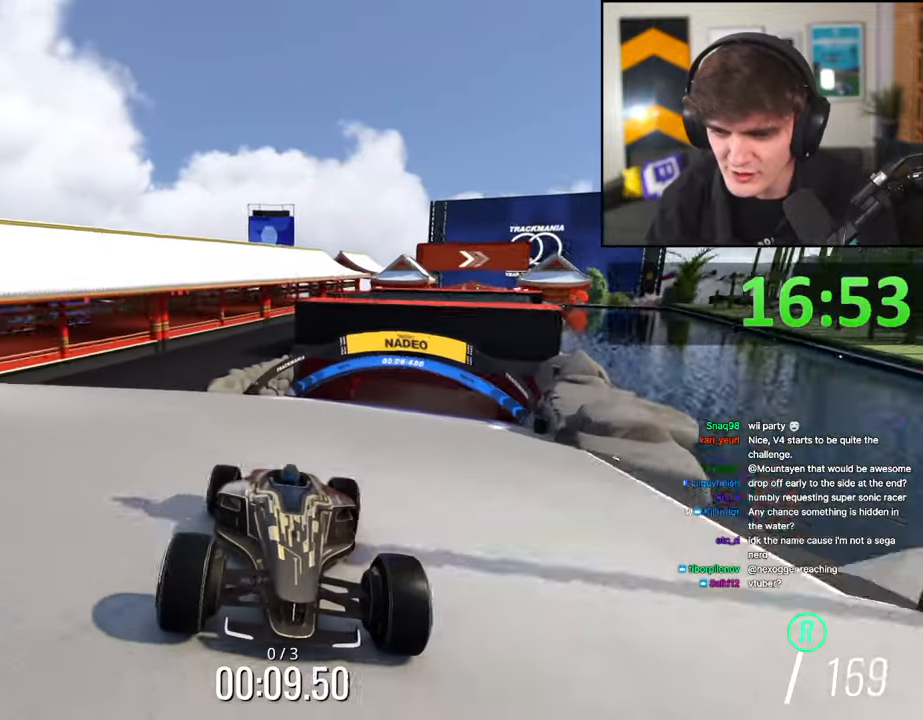
{"keys": ["brake"], "events": [[67, "left", "down"], [117, "left", "up"], [350, "left", "down"], [484, "left", "up"]]}
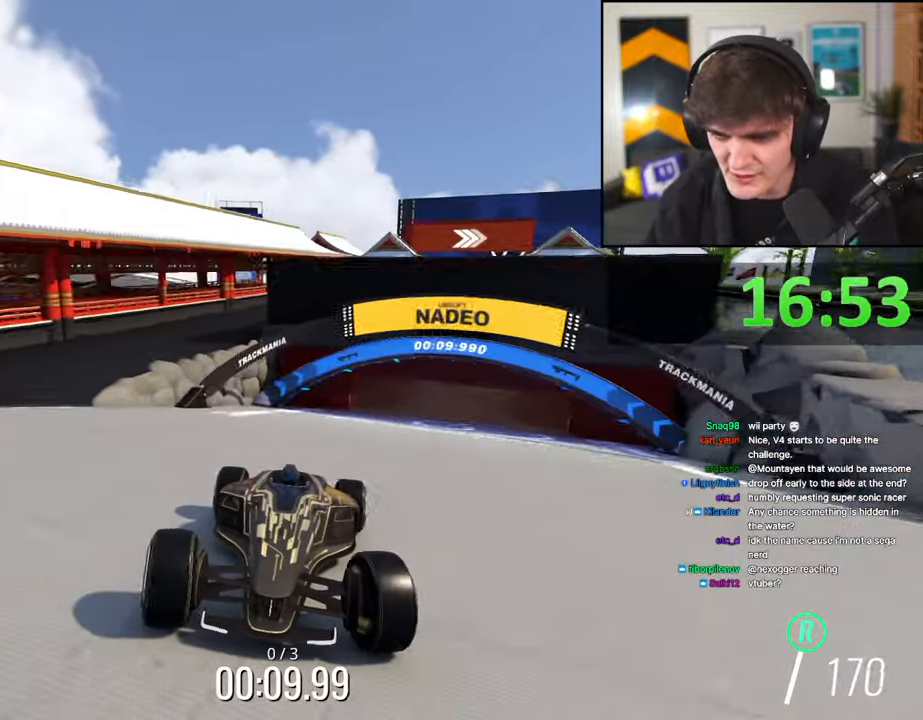
{"keys": ["brake", "left"], "events": [[500, "left", "down"]]}
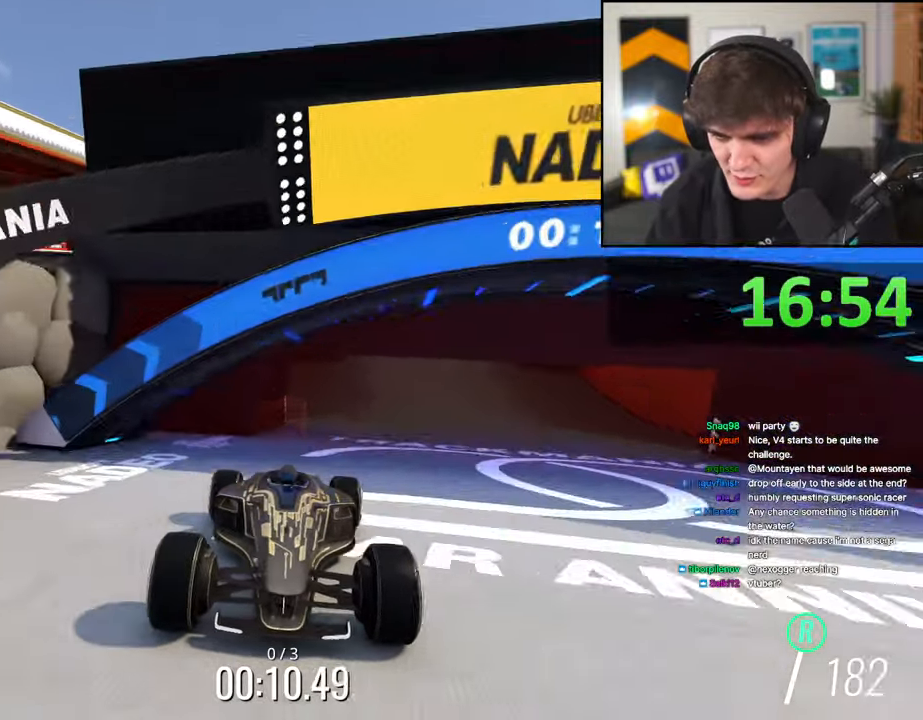
{"keys": ["brake"], "events": [[150, "left", "up"]]}
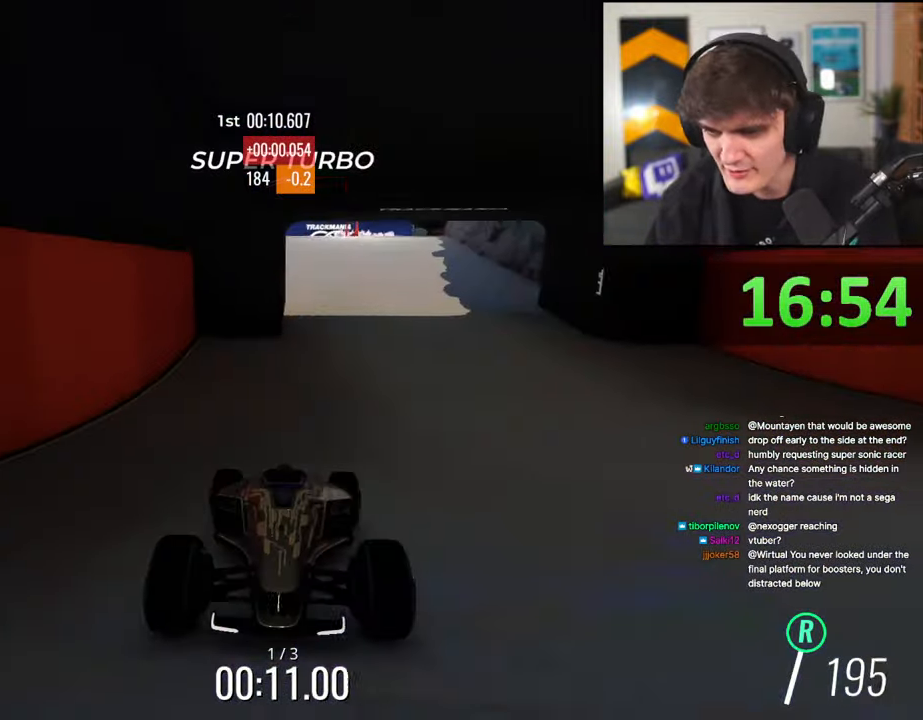
{"keys": ["brake", "right"], "events": [[17, "left", "down"], [67, "left", "up"], [350, "right", "down"]]}
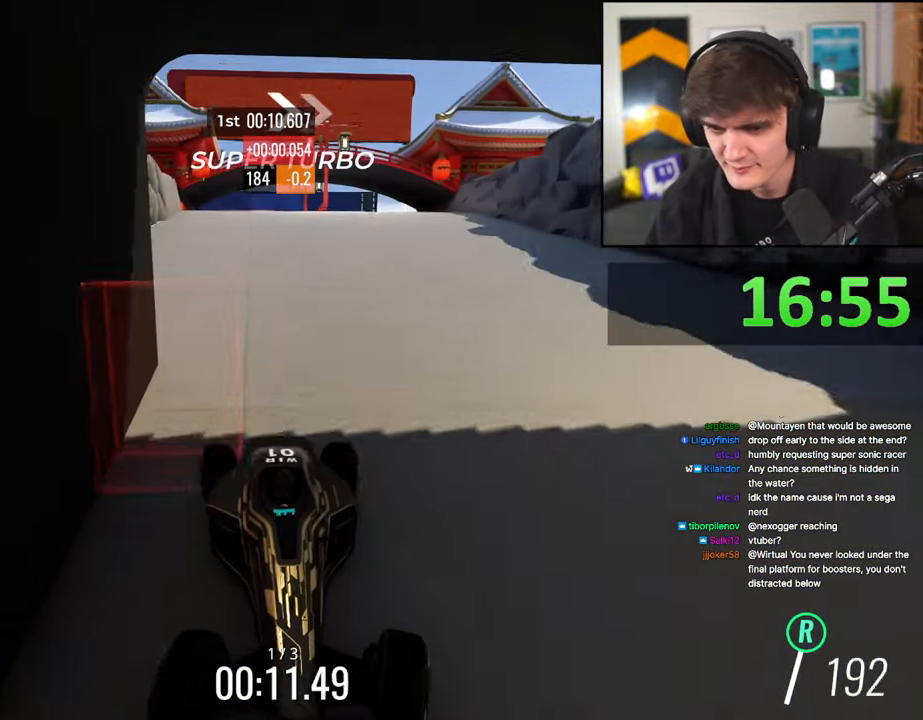
{"keys": ["brake"], "events": [[34, "right", "up"], [267, "left", "down"], [317, "left", "up"]]}
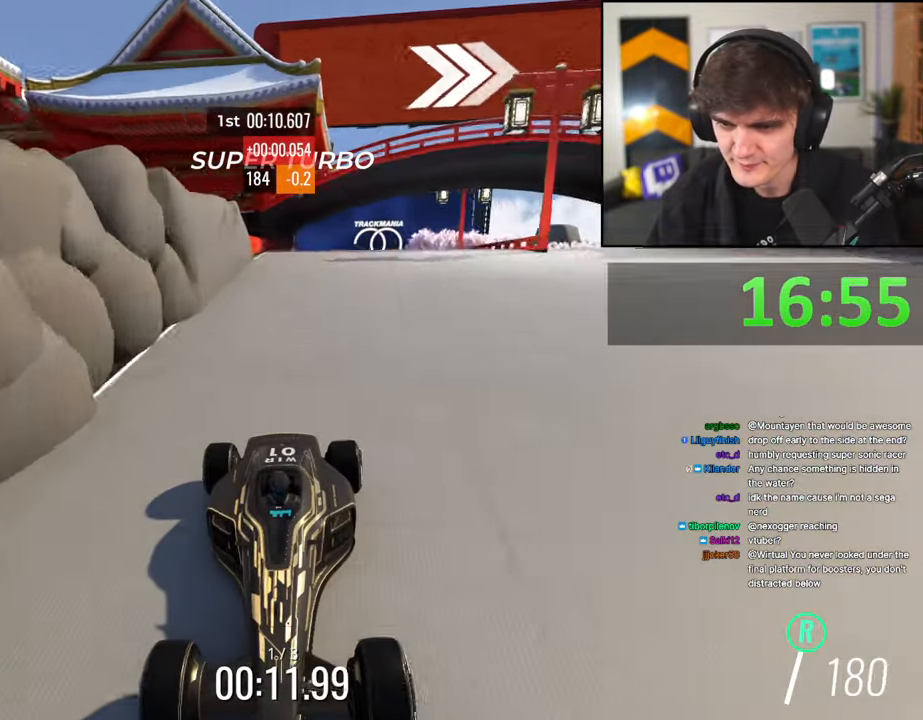
{"keys": ["brake"], "events": [[50, "left", "down"], [150, "left", "up"], [234, "left", "down"], [284, "left", "up"]]}
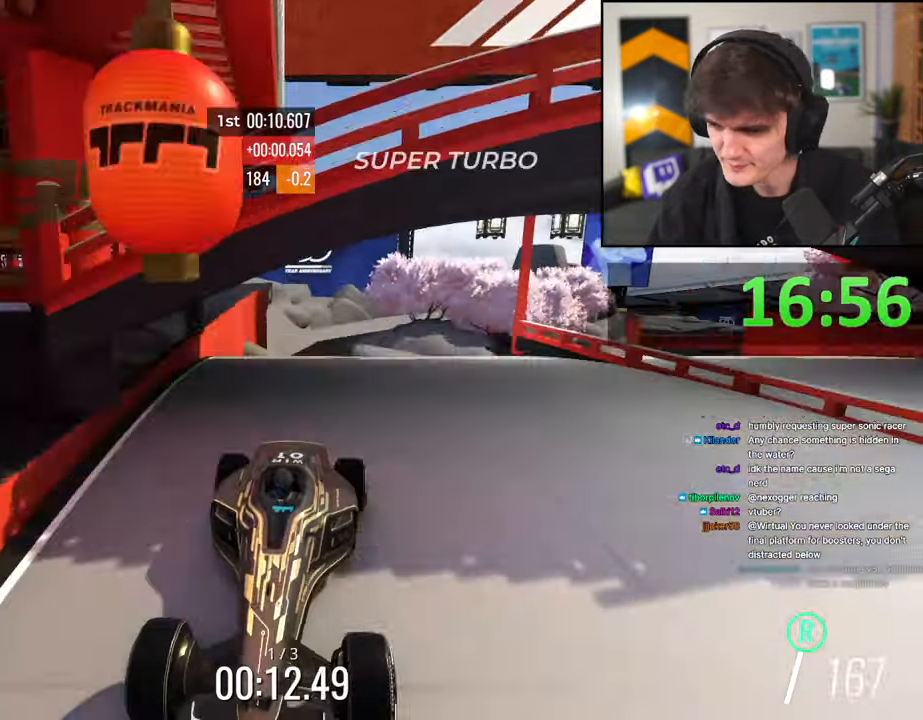
{"keys": ["brake"], "events": []}
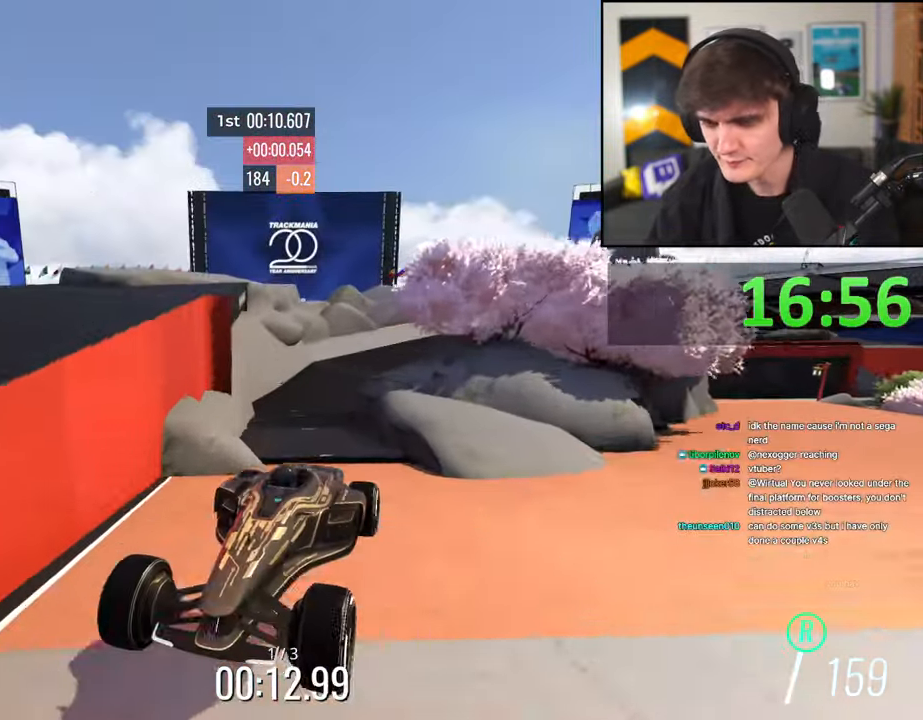
{"keys": ["brake"], "events": []}
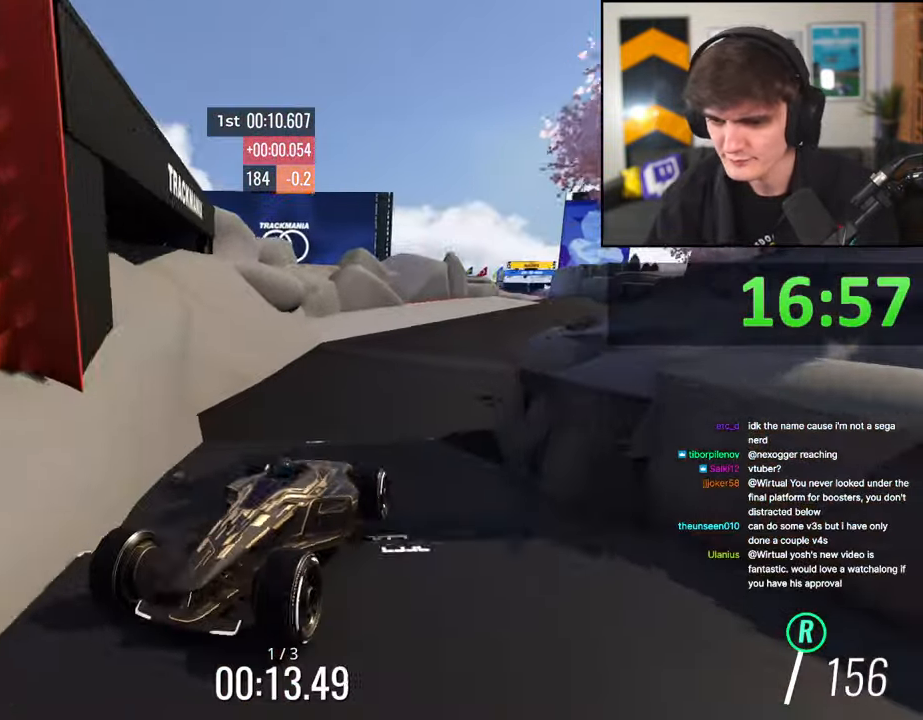
{"keys": ["brake"], "events": [[250, "right", "down"], [284, "right", "up"]]}
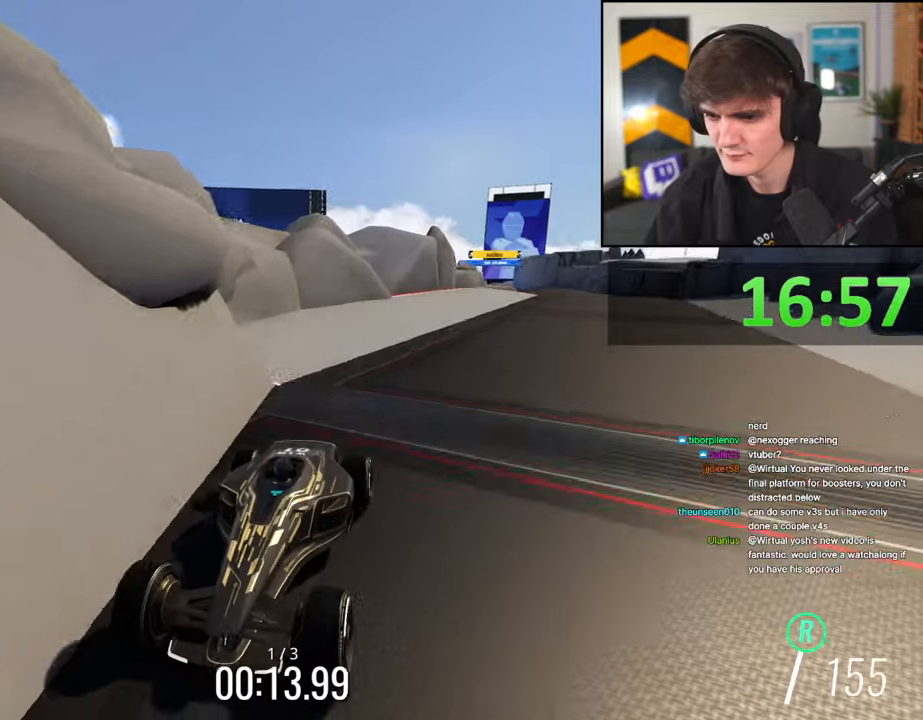
{"keys": ["brake", "left"], "events": [[167, "left", "down"], [300, "left", "up"], [400, "left", "down"]]}
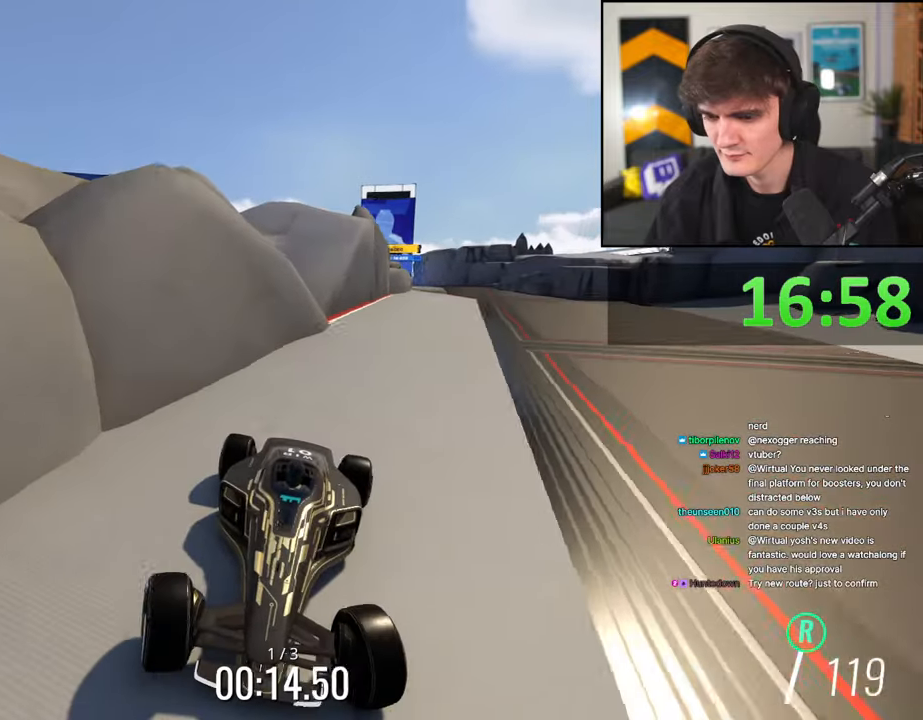
{"keys": ["up"], "events": [[84, "left", "up"], [367, "brake", "up"], [450, "up", "down"]]}
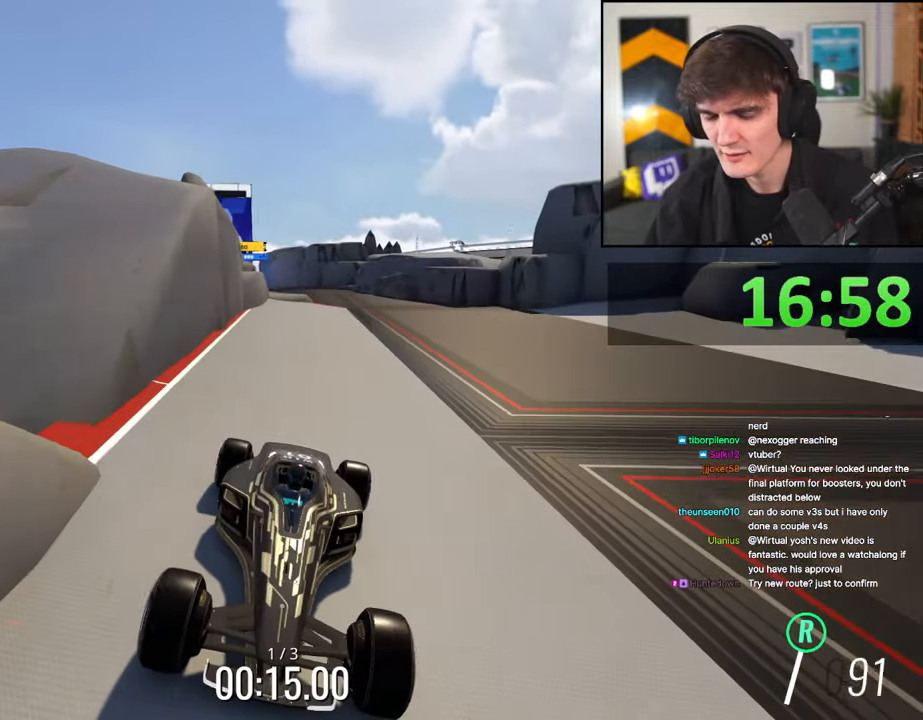
{"keys": ["up"], "events": [[100, "up", "up"], [234, "up", "down"]]}
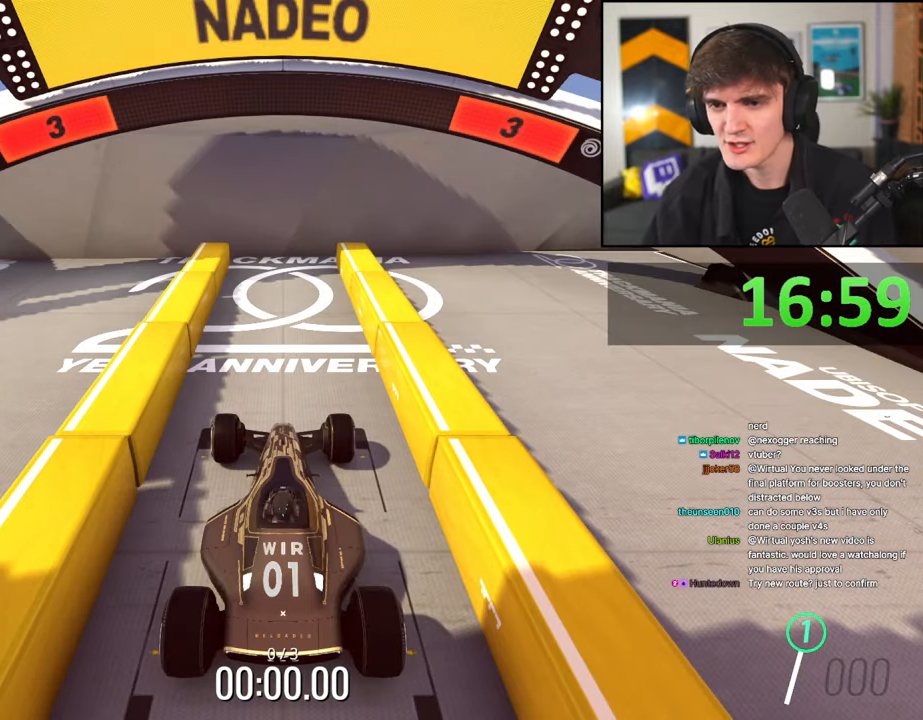
{"keys": ["up"], "events": []}
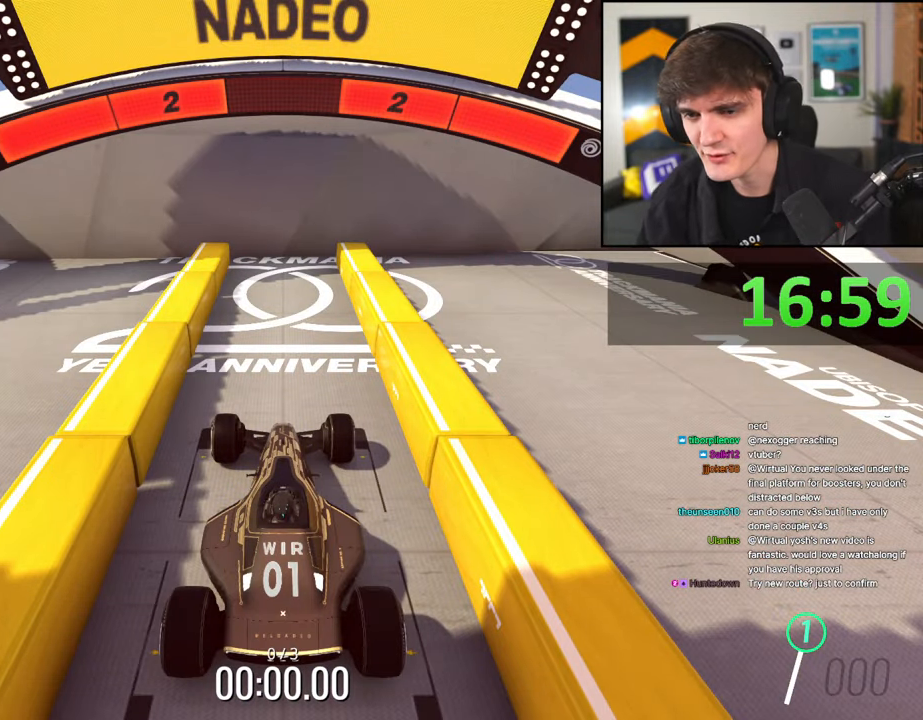
{"keys": ["up"], "events": []}
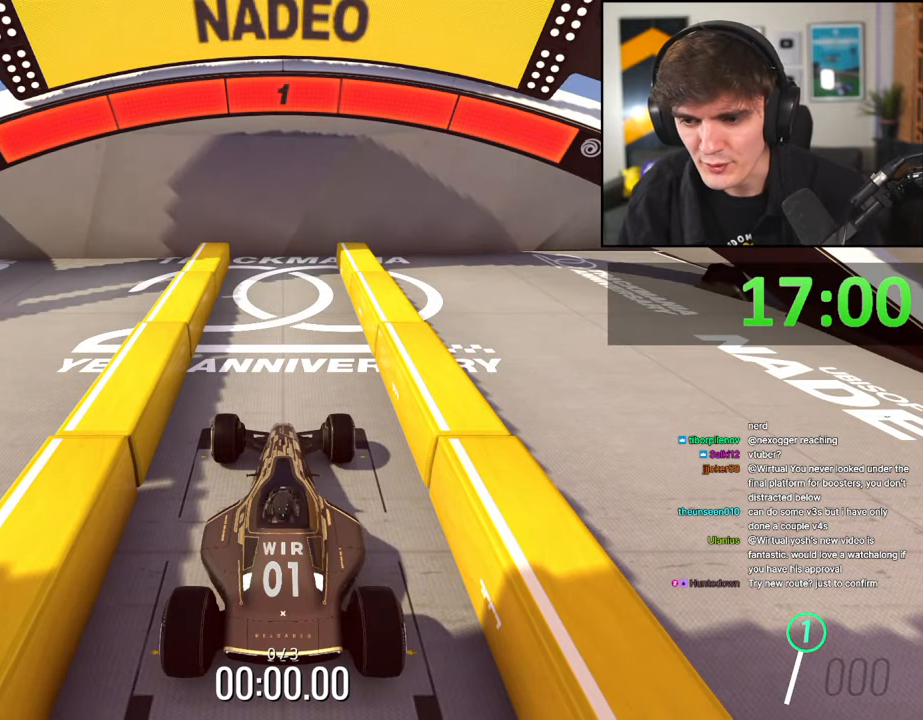
{"keys": ["up"], "events": []}
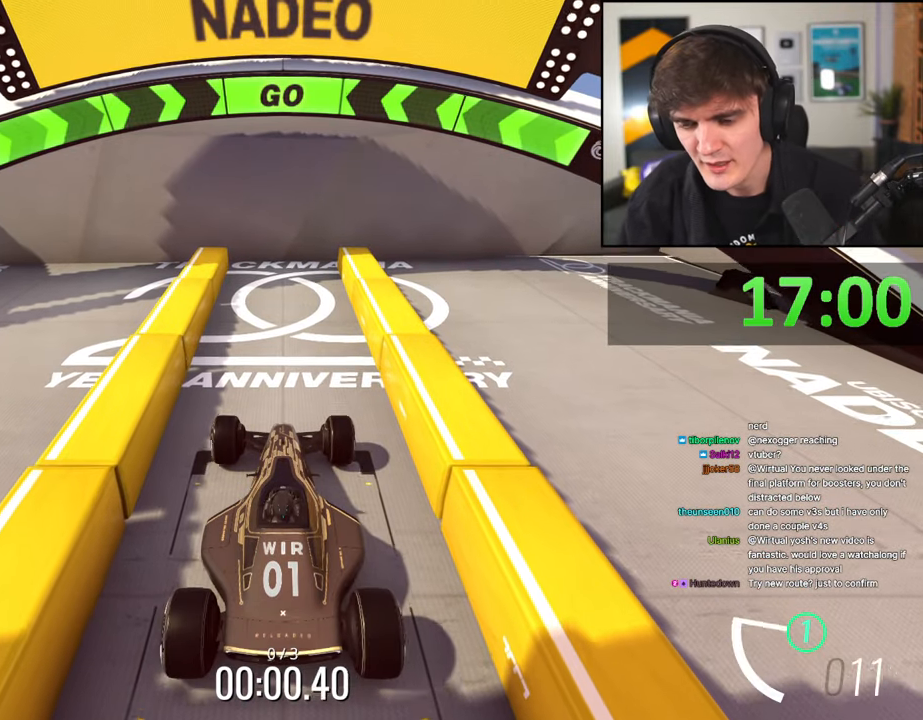
{"keys": ["up"], "events": []}
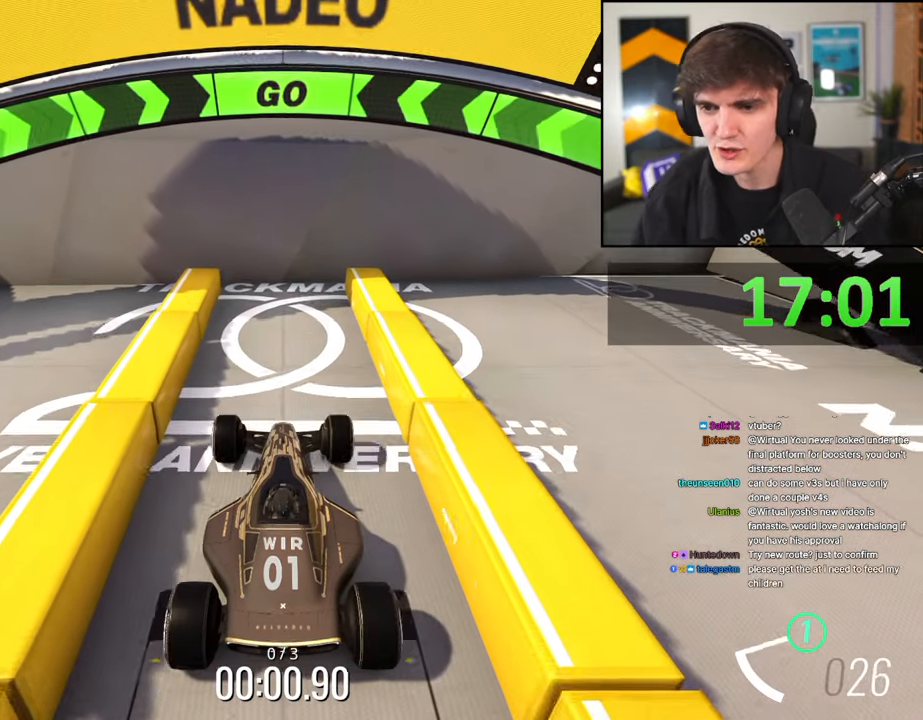
{"keys": ["up"], "events": []}
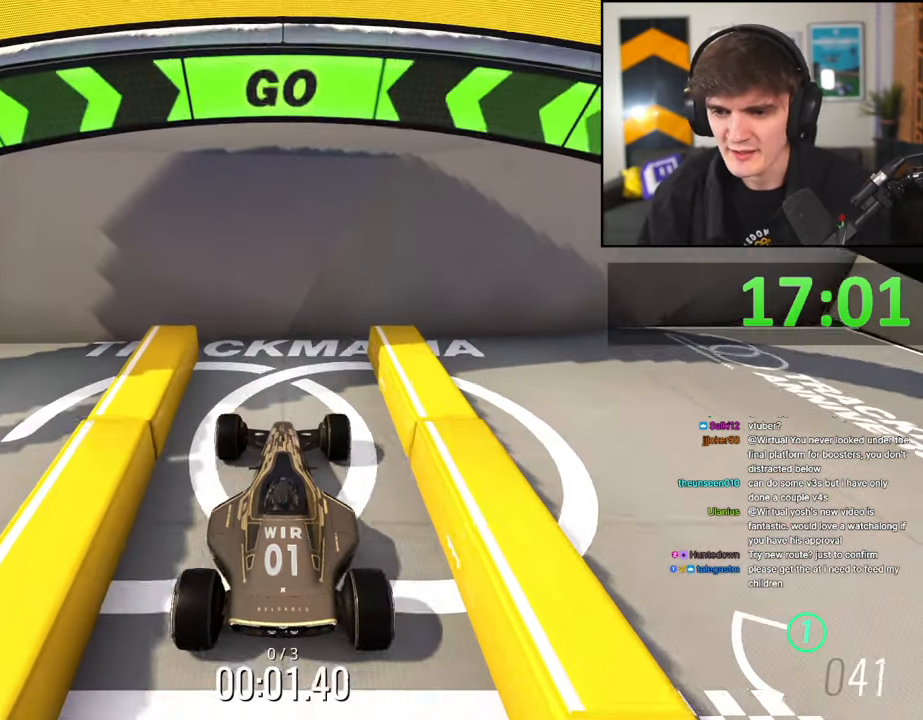
{"keys": ["brake"], "events": [[100, "up", "up"], [184, "brake", "down"]]}
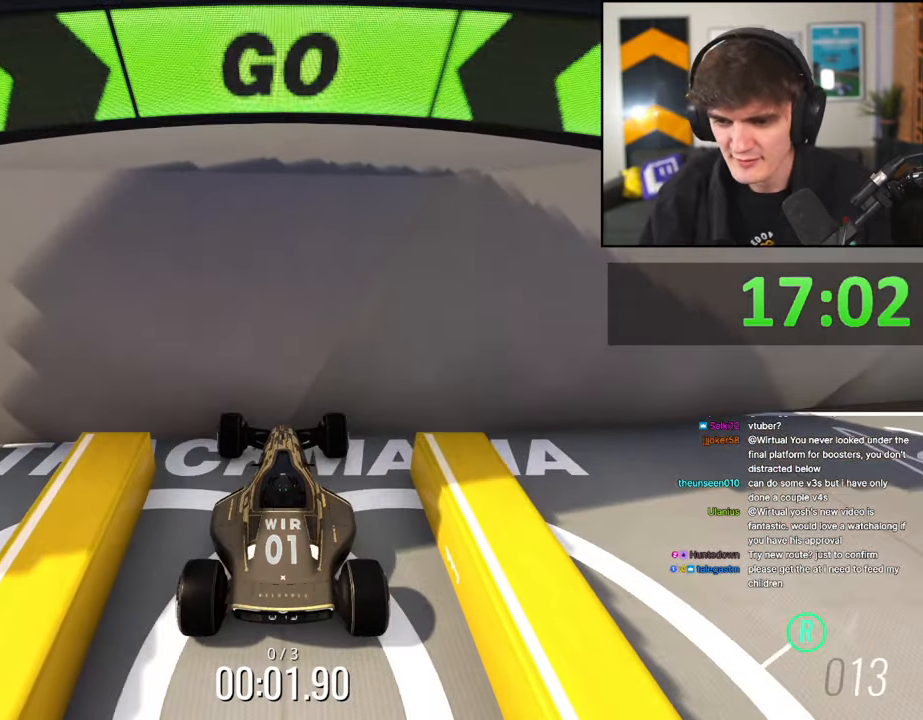
{"keys": ["brake"], "events": []}
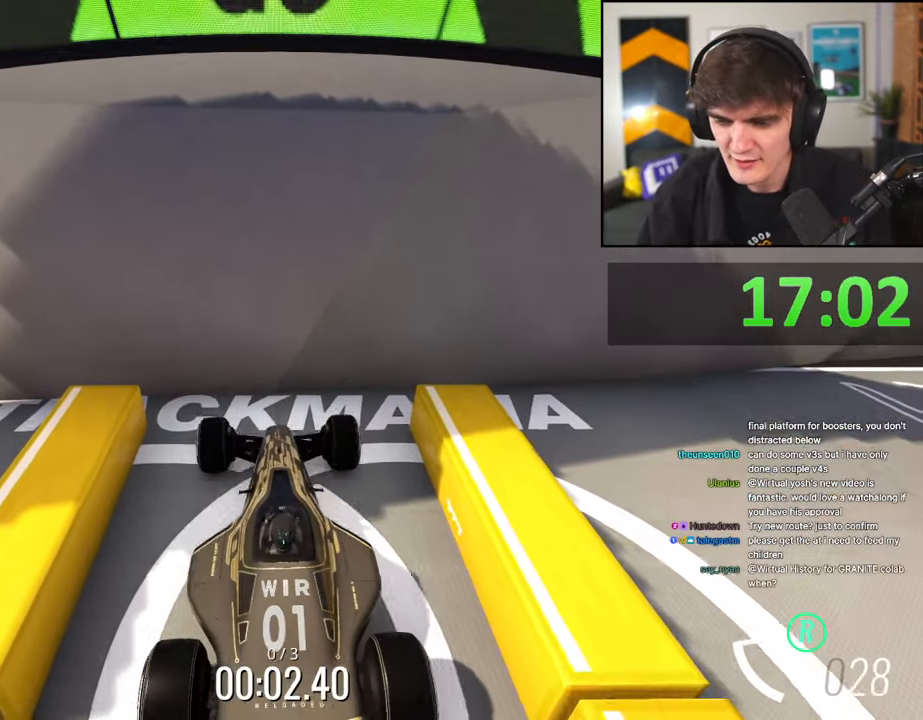
{"keys": ["brake"], "events": []}
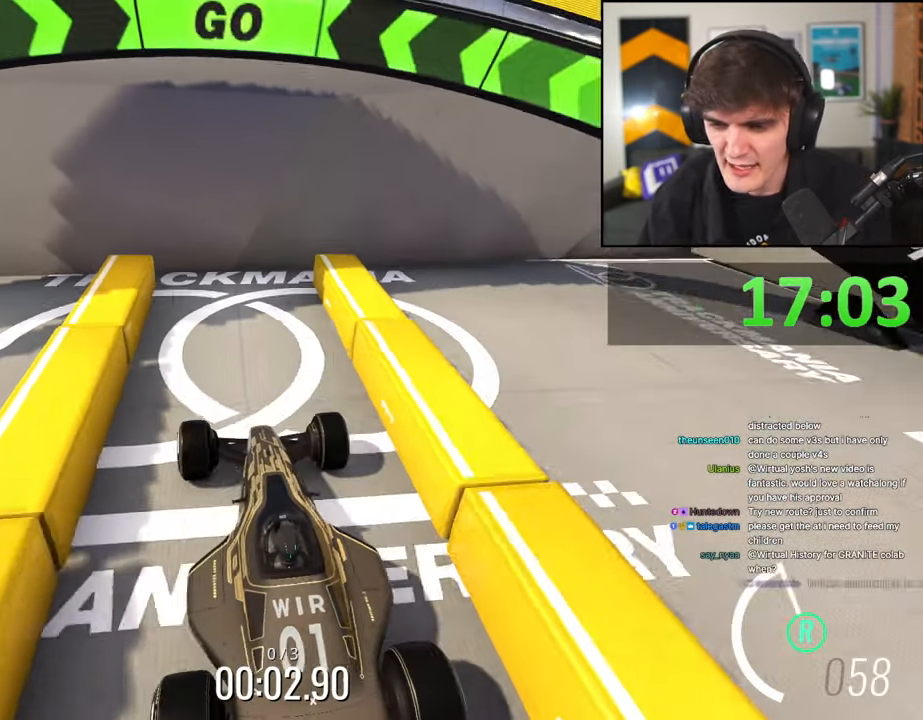
{"keys": ["brake"], "events": []}
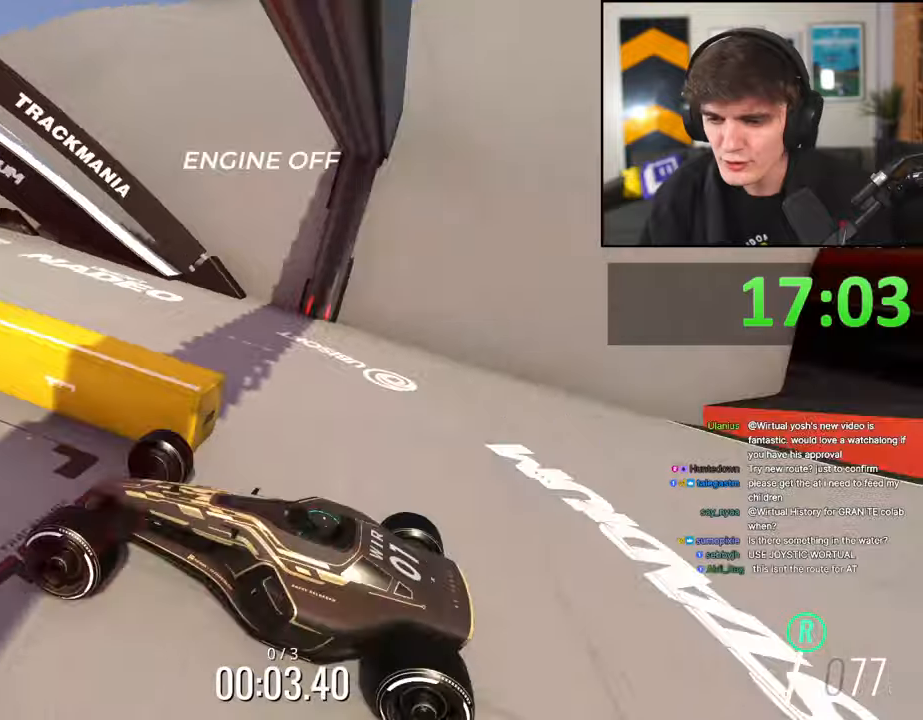
{"keys": ["brake"], "events": [[350, "left", "down"], [400, "left", "up"]]}
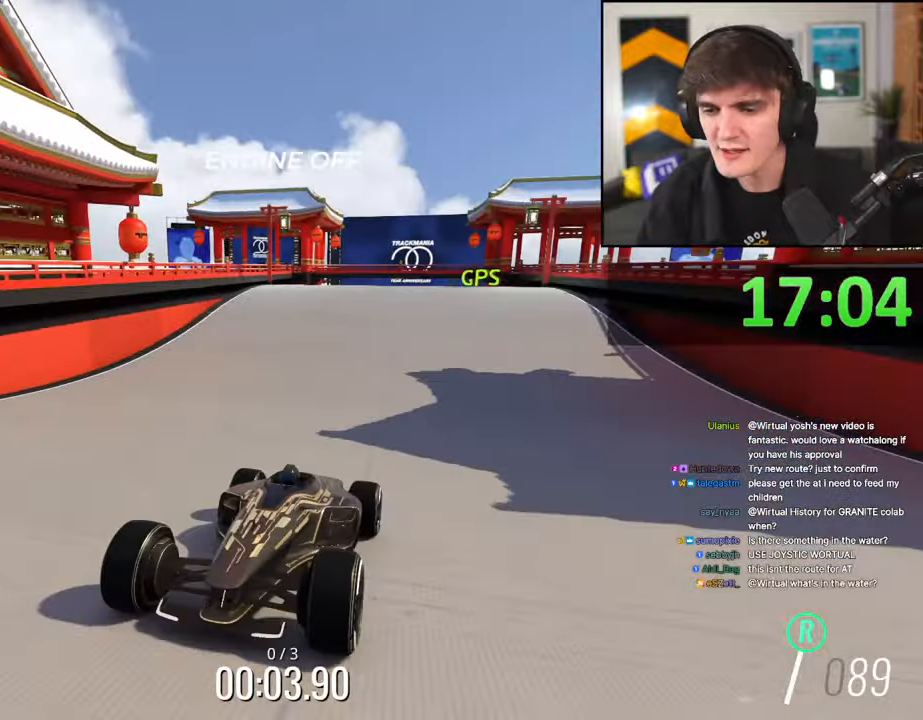
{"keys": ["brake"], "events": []}
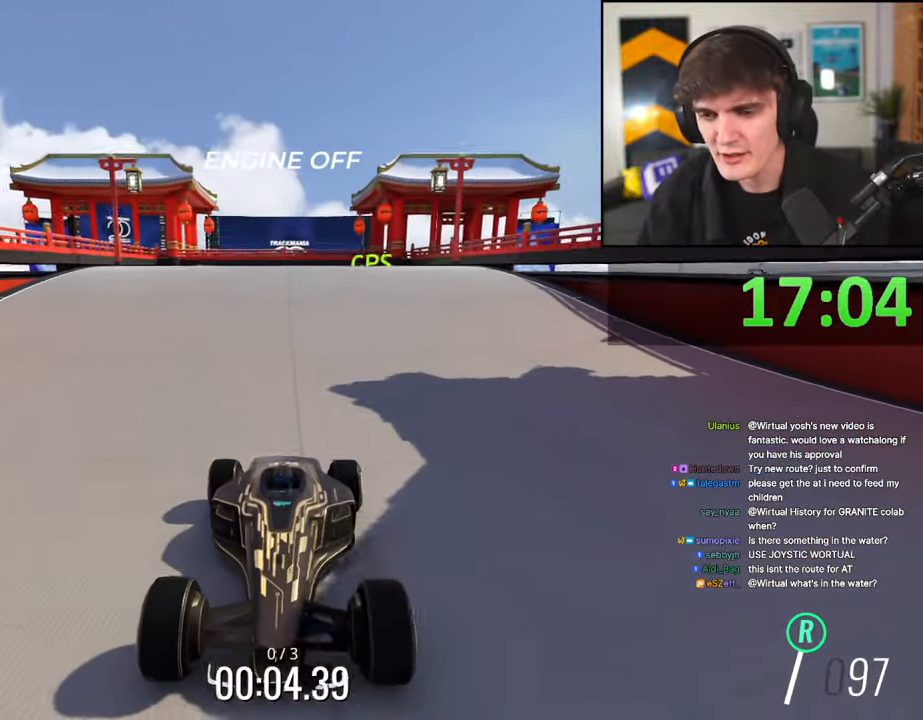
{"keys": ["brake"], "events": []}
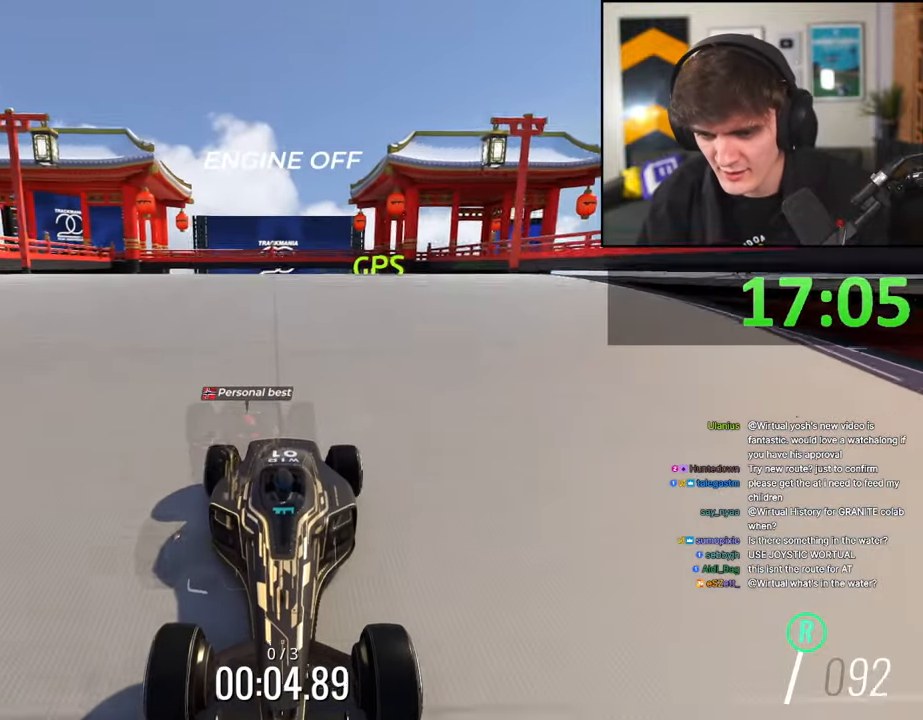
{"keys": ["brake"], "events": []}
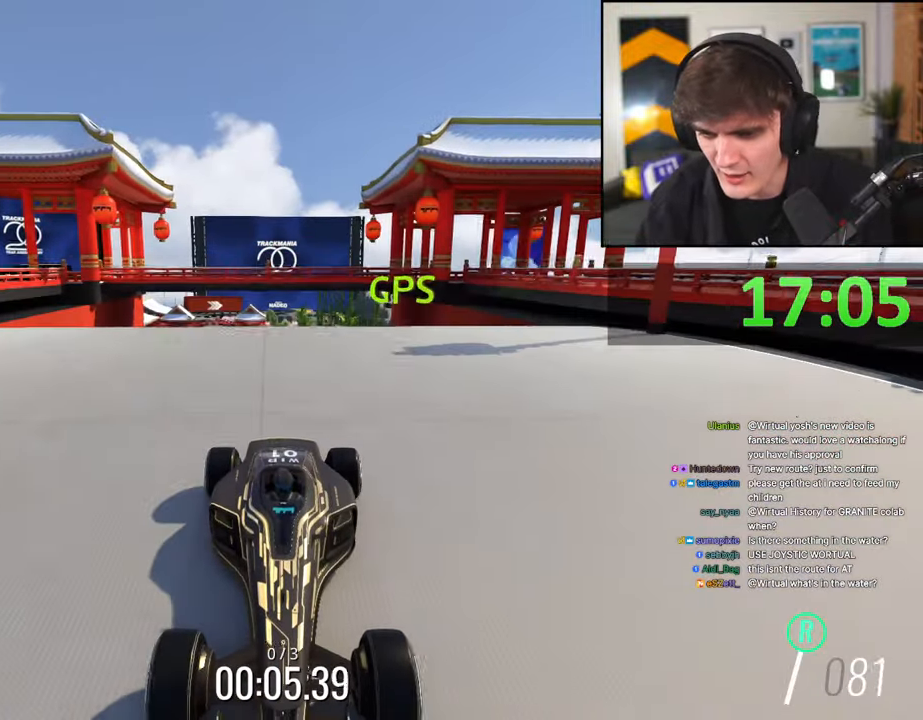
{"keys": ["brake"], "events": []}
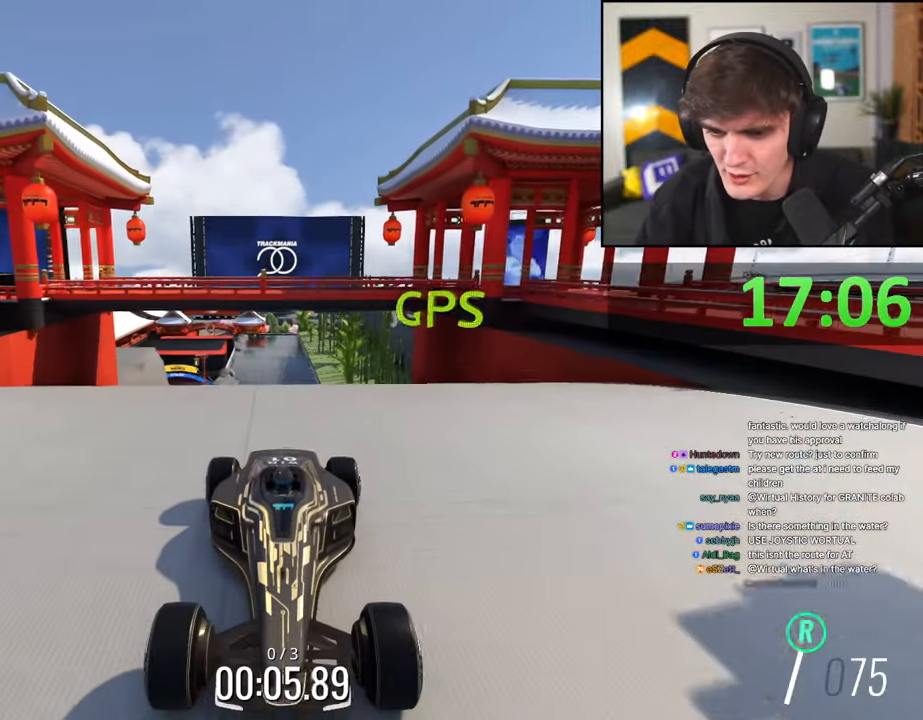
{"keys": ["brake"], "events": [[284, "right", "down"], [334, "right", "up"]]}